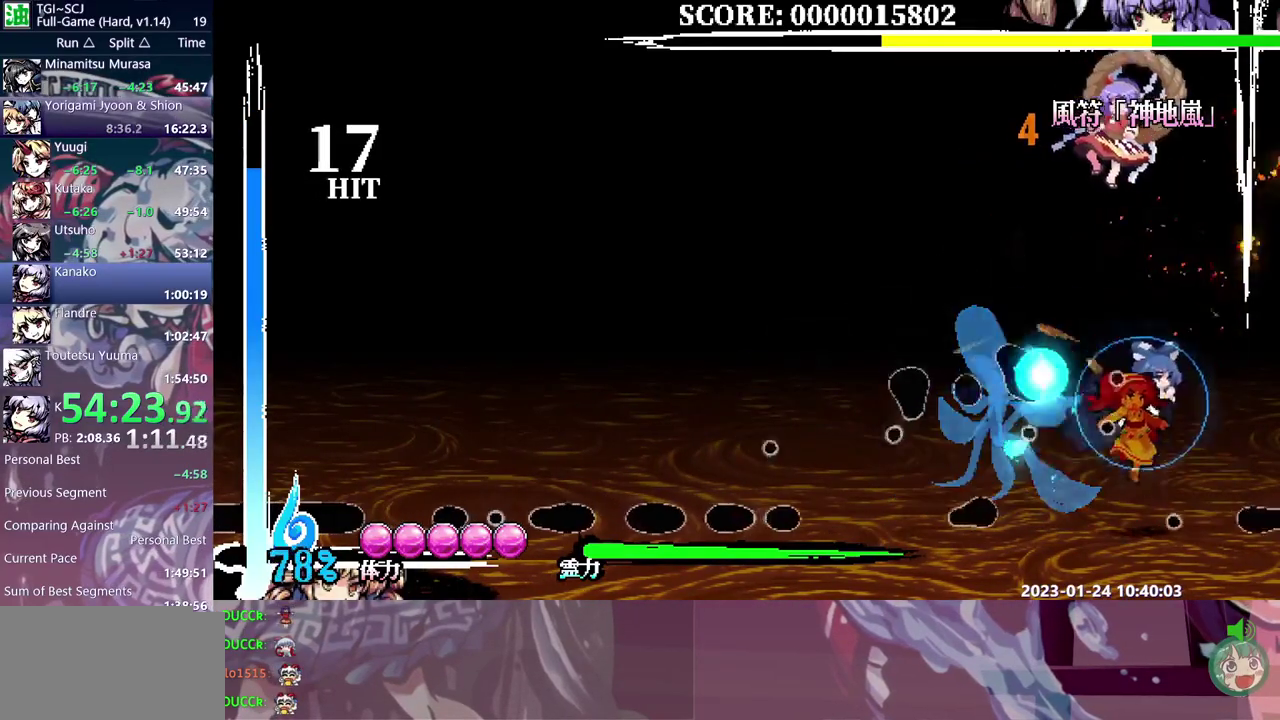
Gameplay with a controller (Xbox layout); each line is a JSON object with the inputs held at the frame after it. "events" lists button and stick changes between this image and that frame as [ms after this image, input, new state], when the widget could be followed in between. Not read: B L1 L2 L3 R1 R2 R3 Y.
{"buttons": ["DPAD_LEFT"], "events": [[33, "DPAD_RIGHT", "down"], [467, "DPAD_RIGHT", "up"], [483, "DPAD_LEFT", "down"]]}
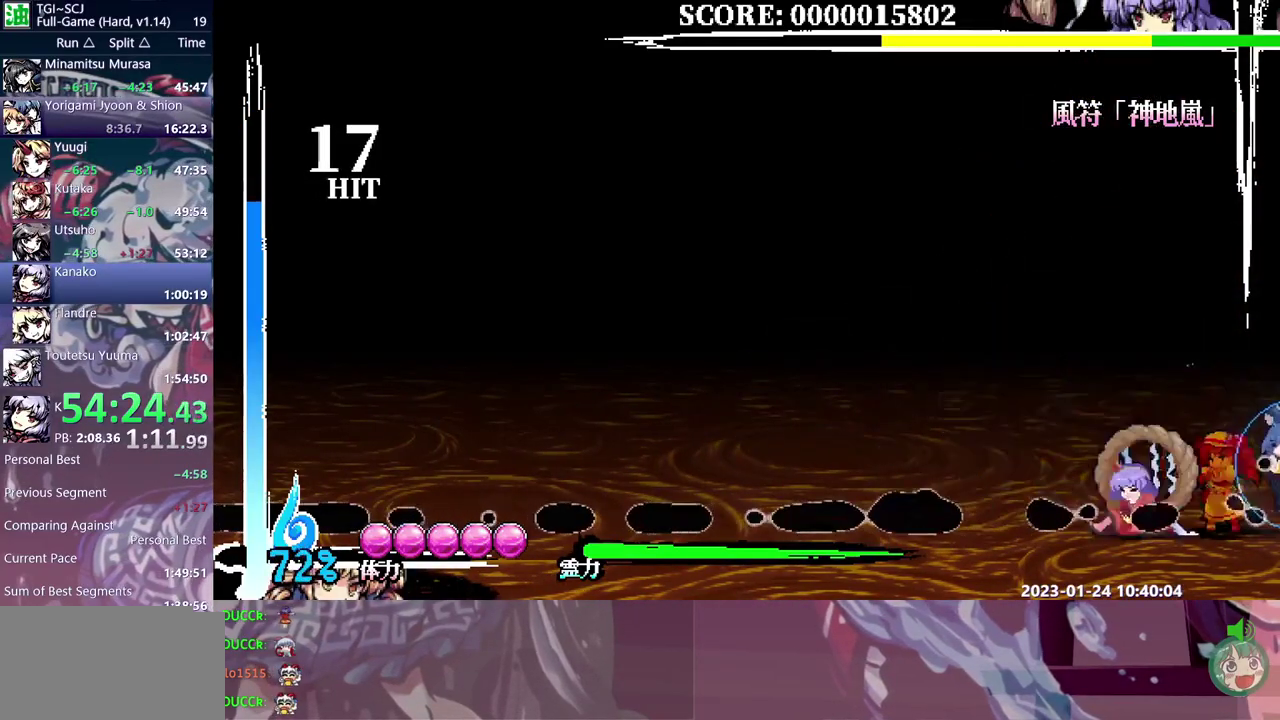
{"buttons": [], "events": [[133, "DPAD_LEFT", "up"]]}
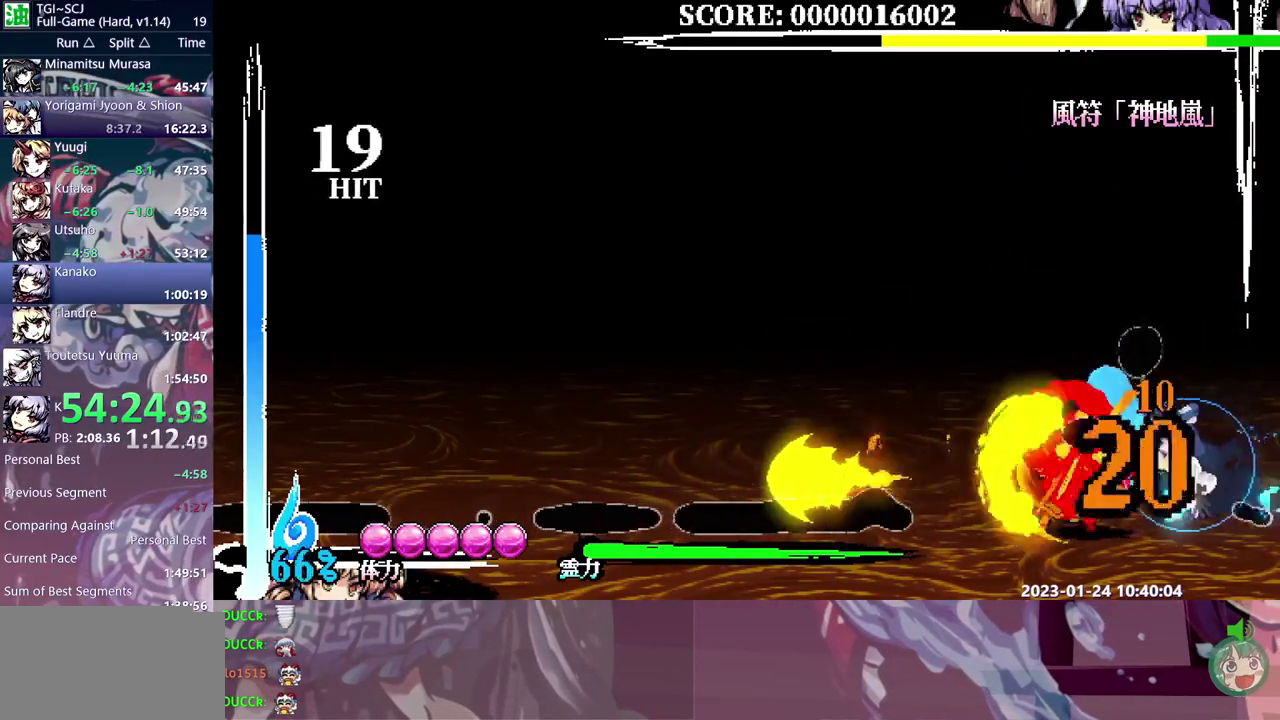
{"buttons": ["DPAD_UP"], "events": [[183, "DPAD_UP", "down"]]}
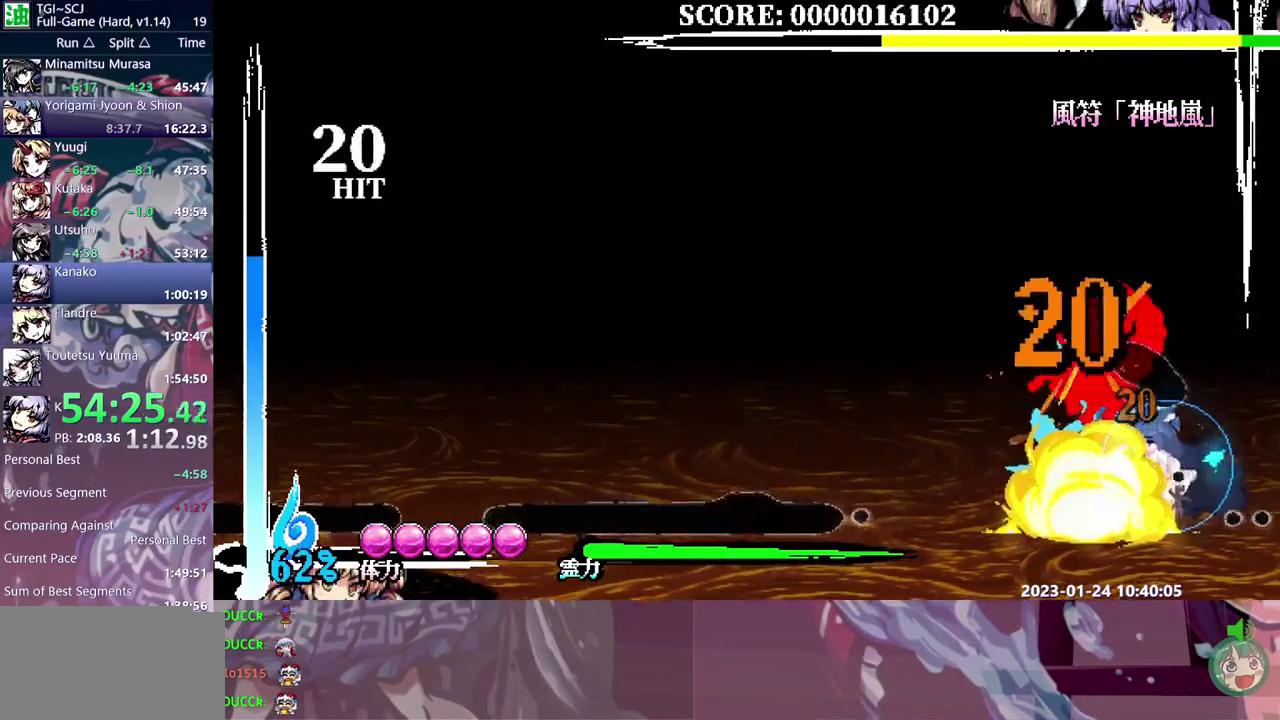
{"buttons": ["DPAD_UP"], "events": []}
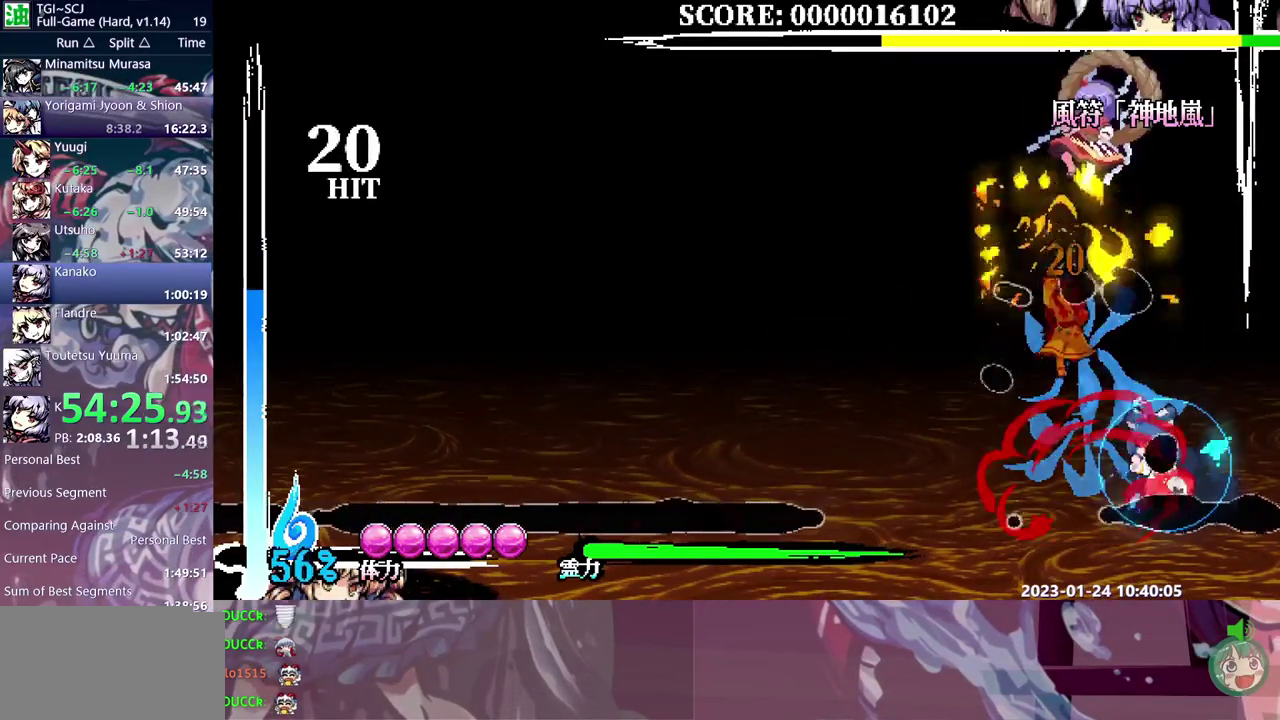
{"buttons": [], "events": [[317, "DPAD_UP", "up"]]}
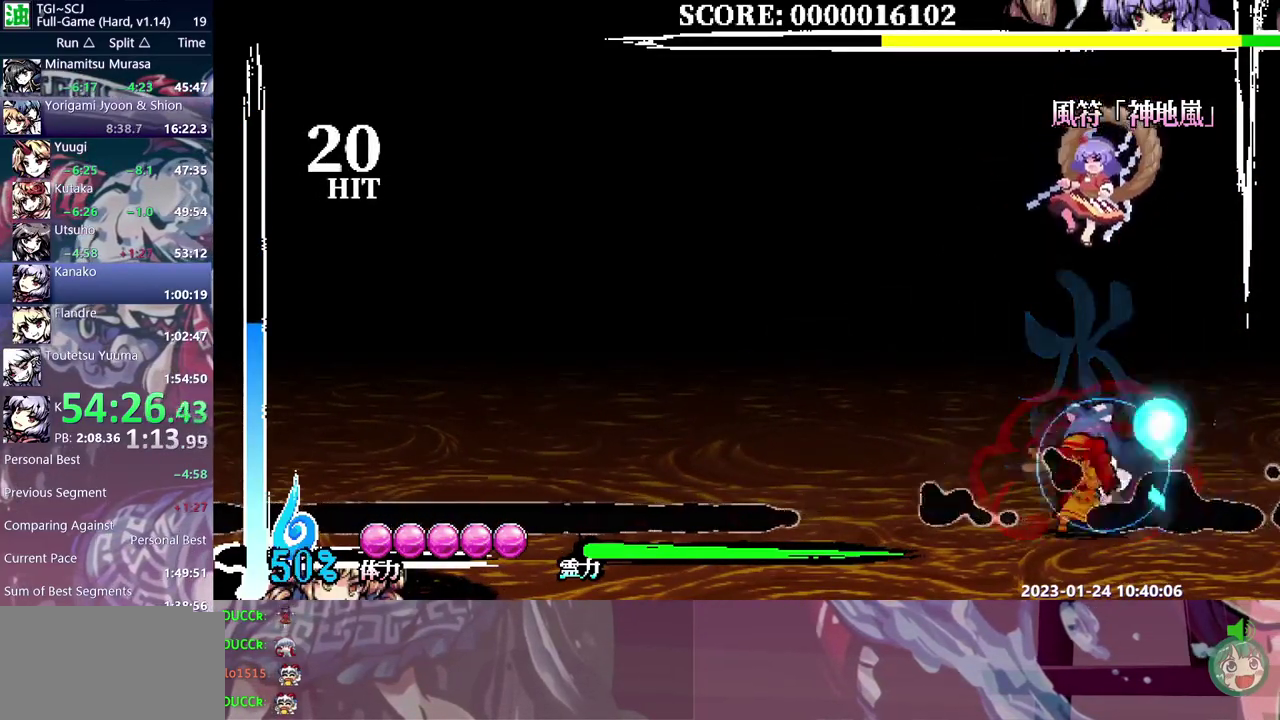
{"buttons": ["DPAD_RIGHT"], "events": [[50, "DPAD_LEFT", "down"], [450, "DPAD_LEFT", "up"], [450, "DPAD_RIGHT", "down"]]}
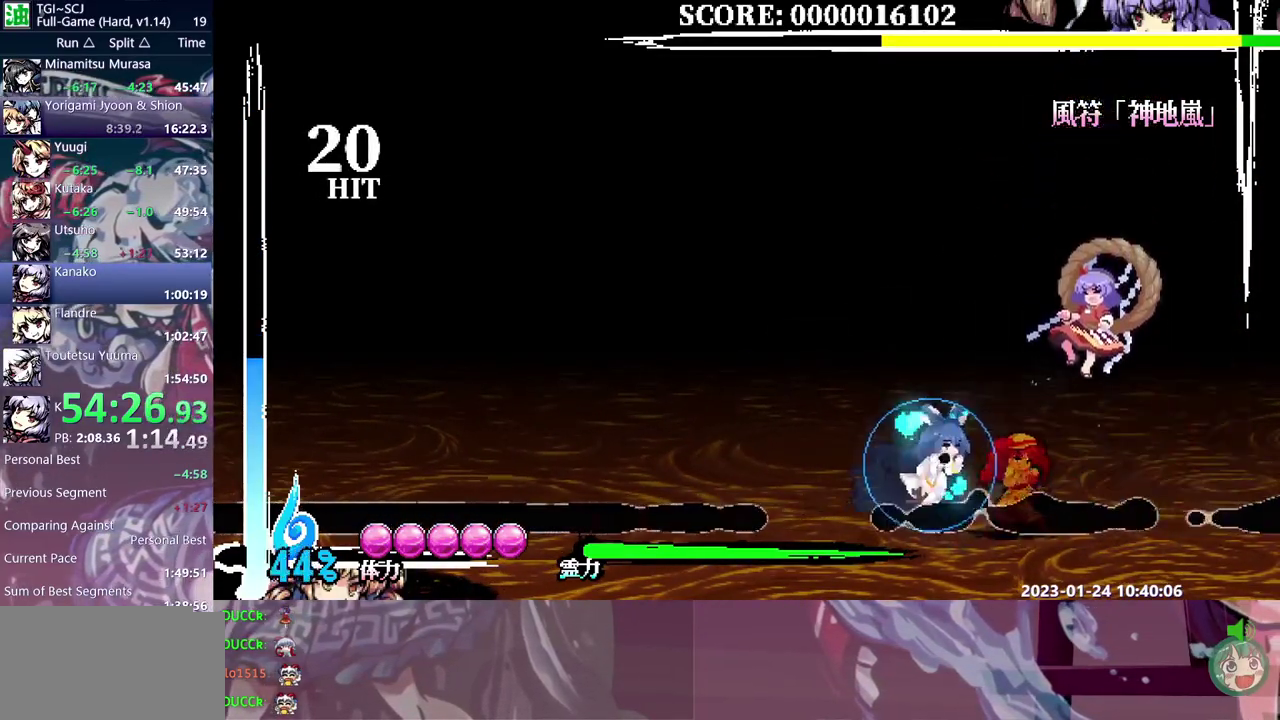
{"buttons": [], "events": [[67, "DPAD_RIGHT", "up"]]}
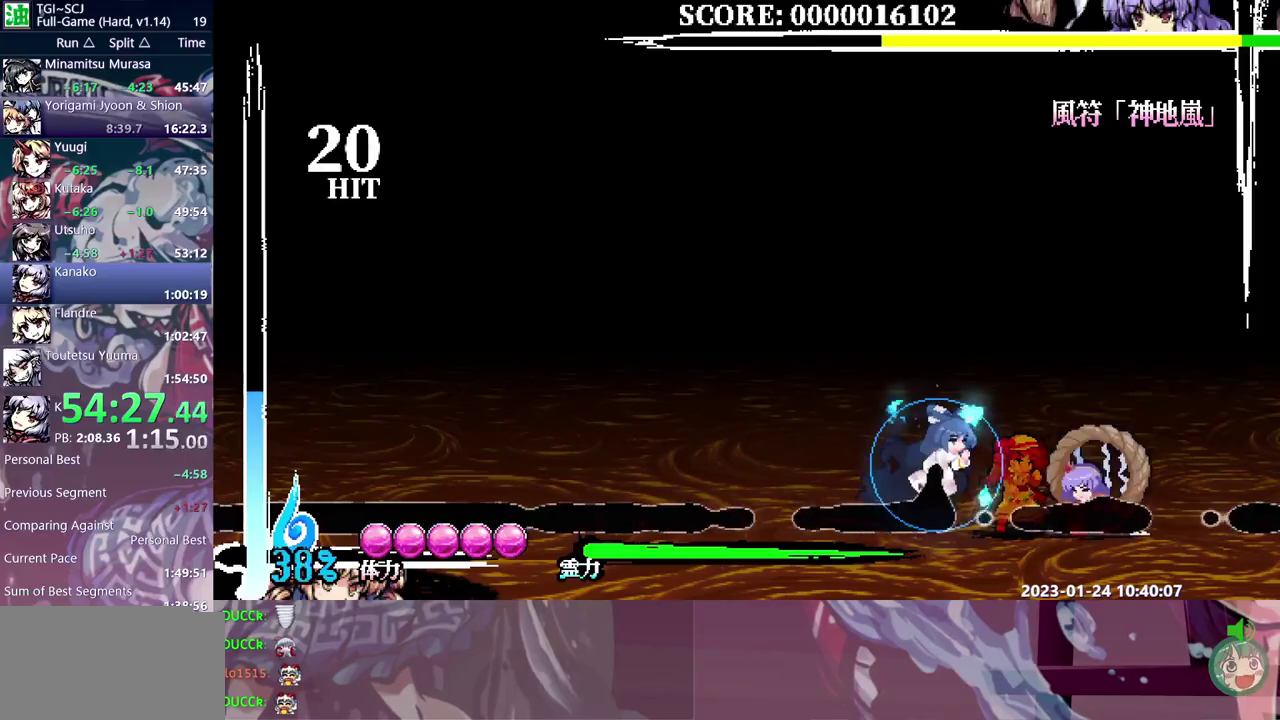
{"buttons": [], "events": []}
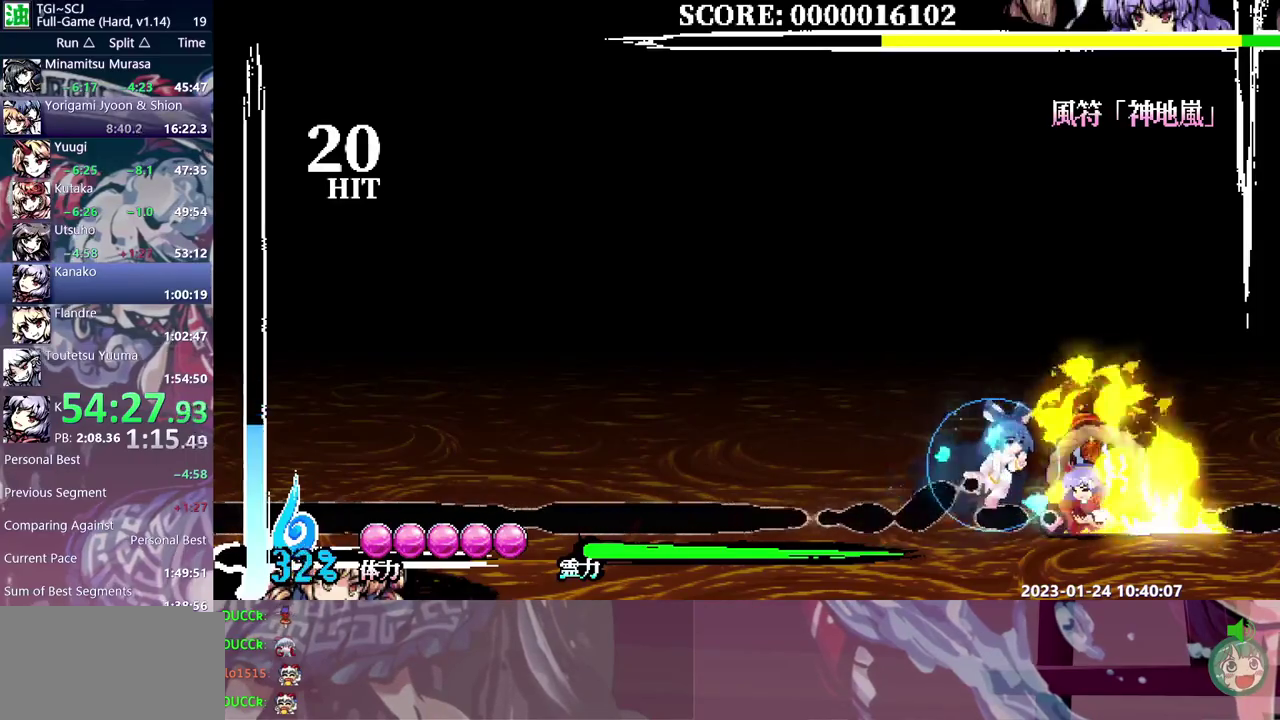
{"buttons": [], "events": []}
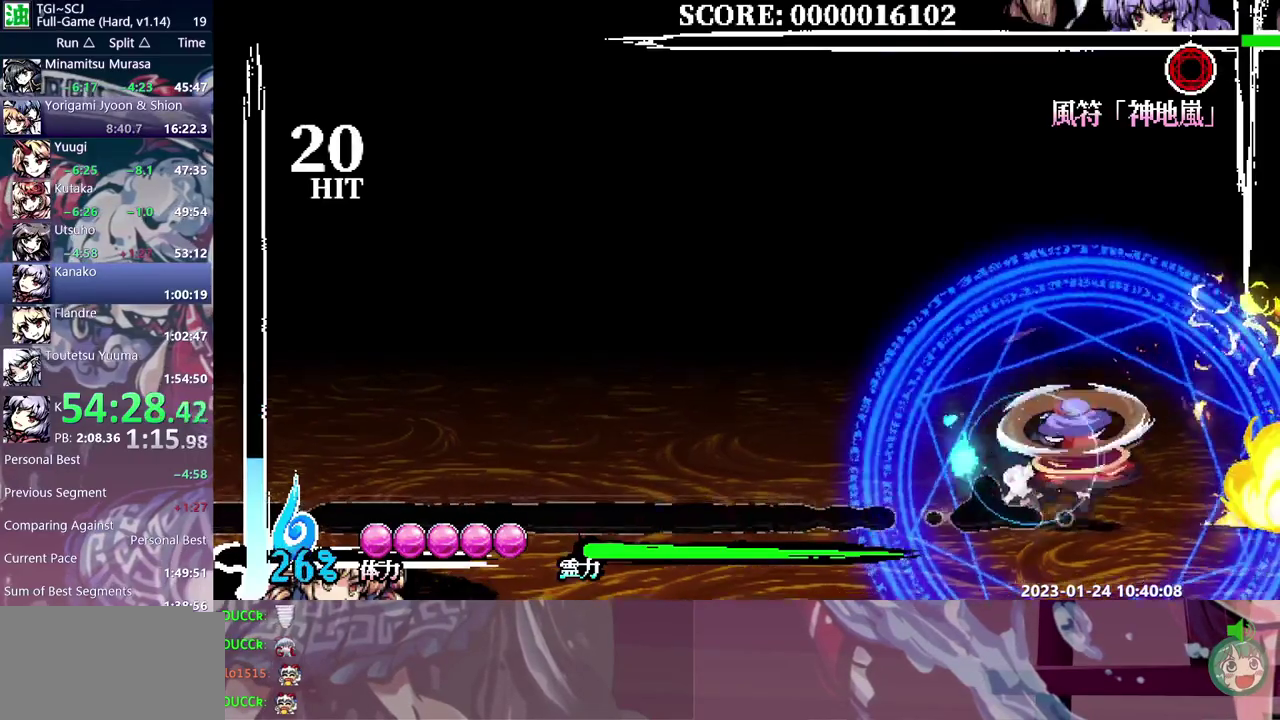
{"buttons": [], "events": []}
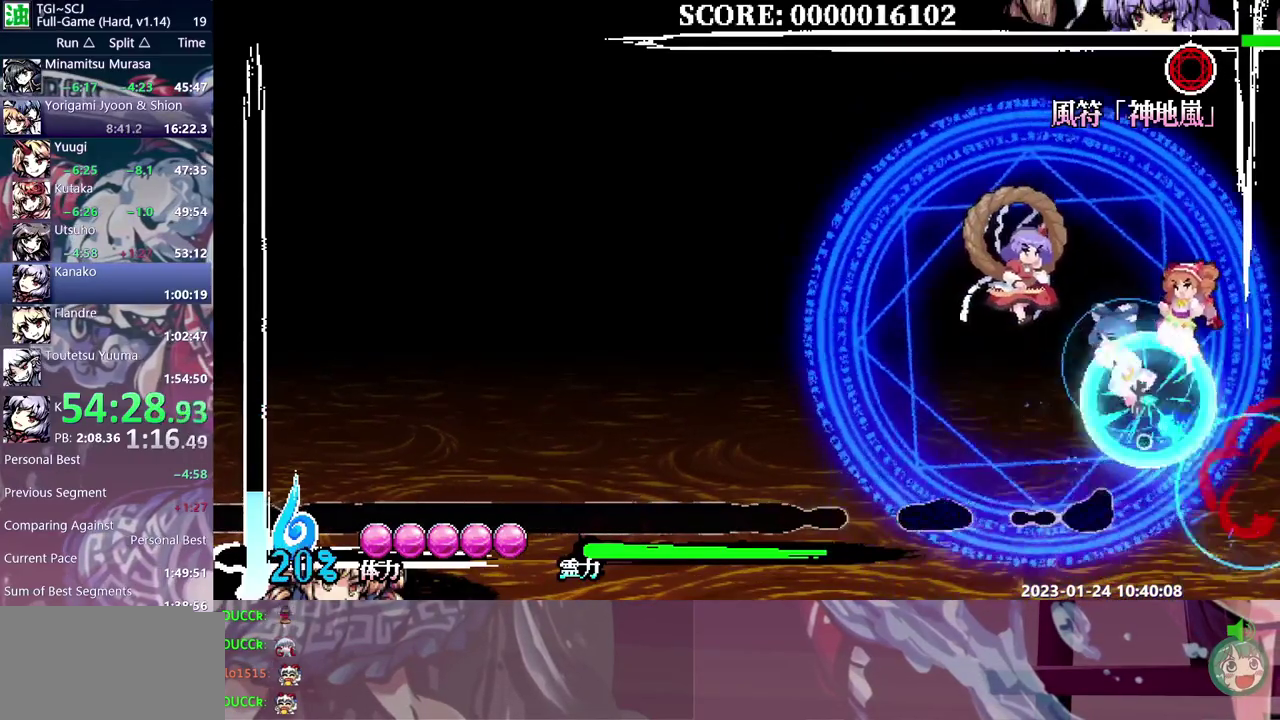
{"buttons": [], "events": []}
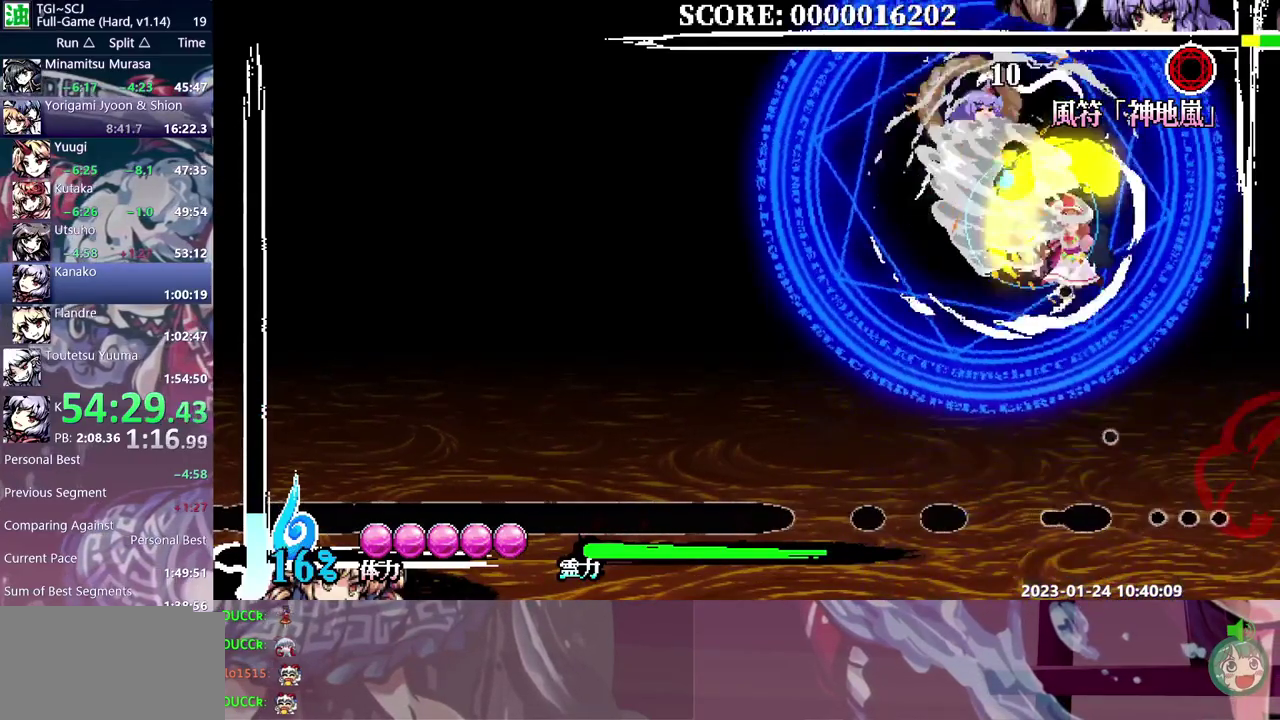
{"buttons": [], "events": []}
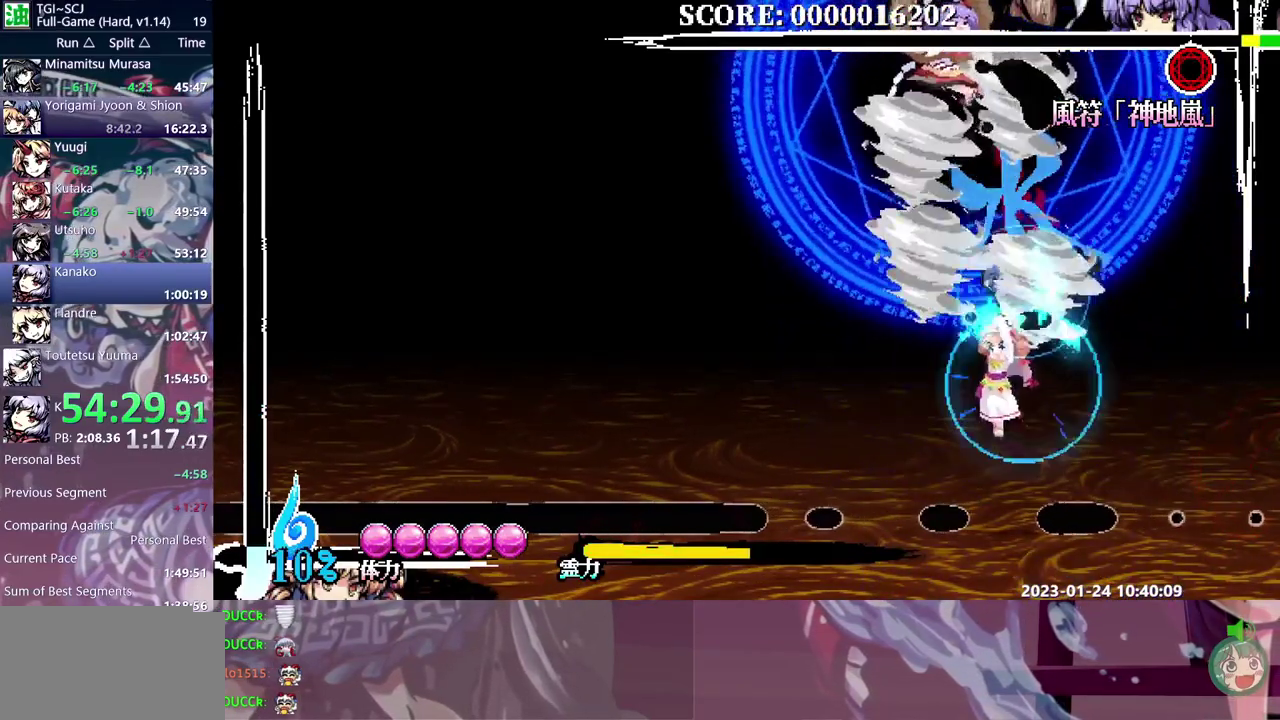
{"buttons": [], "events": [[267, "DPAD_UP", "down"], [483, "DPAD_UP", "up"]]}
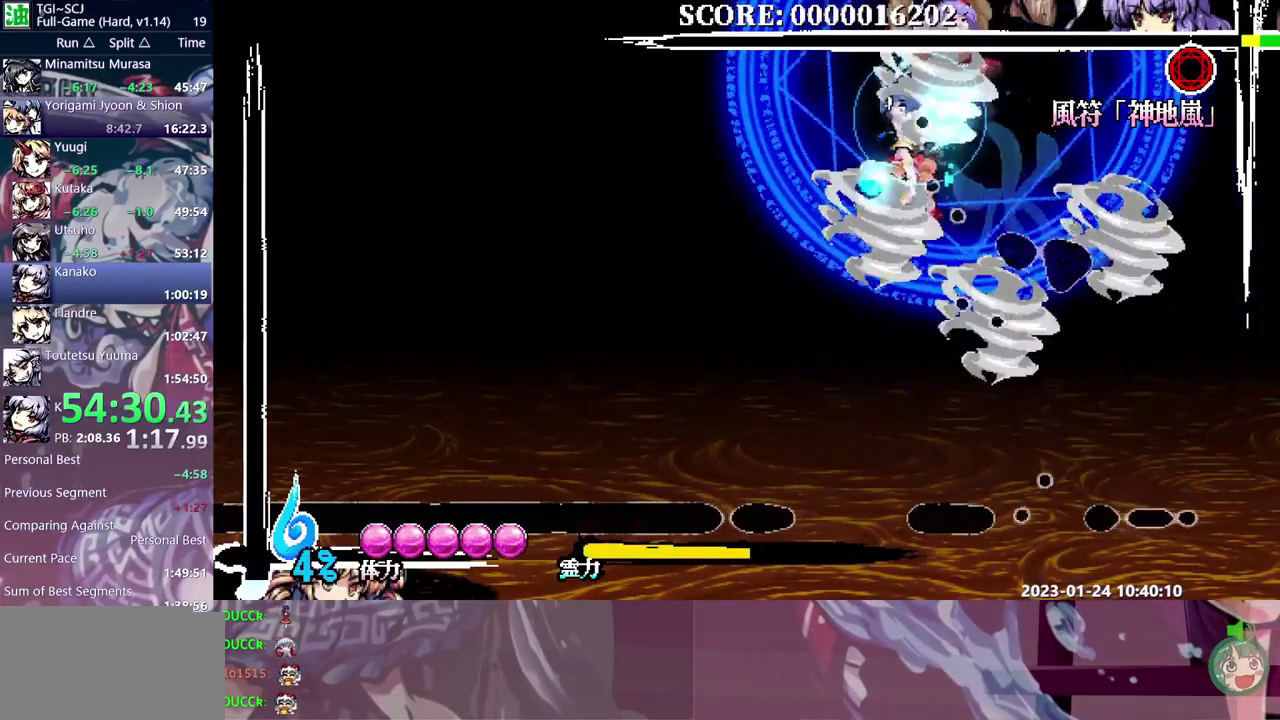
{"buttons": [], "events": [[100, "DPAD_UP", "down"], [200, "DPAD_UP", "up"]]}
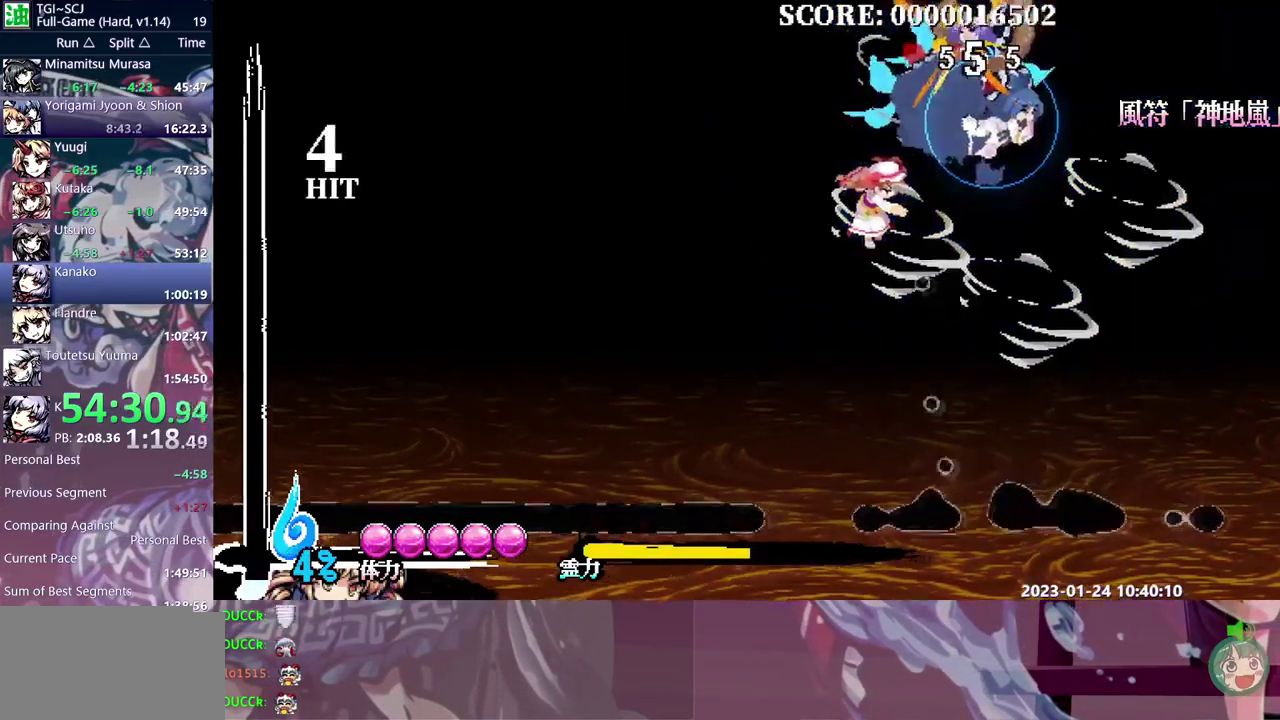
{"buttons": [], "events": []}
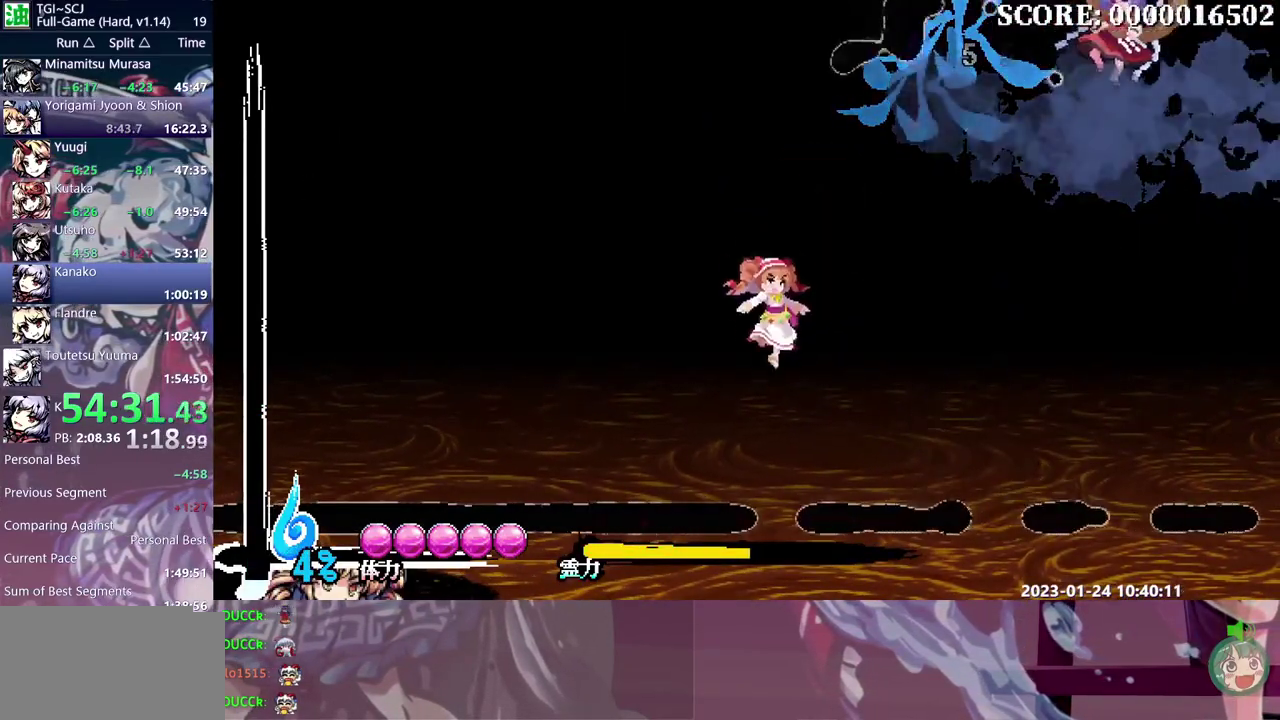
{"buttons": ["DPAD_RIGHT"]}
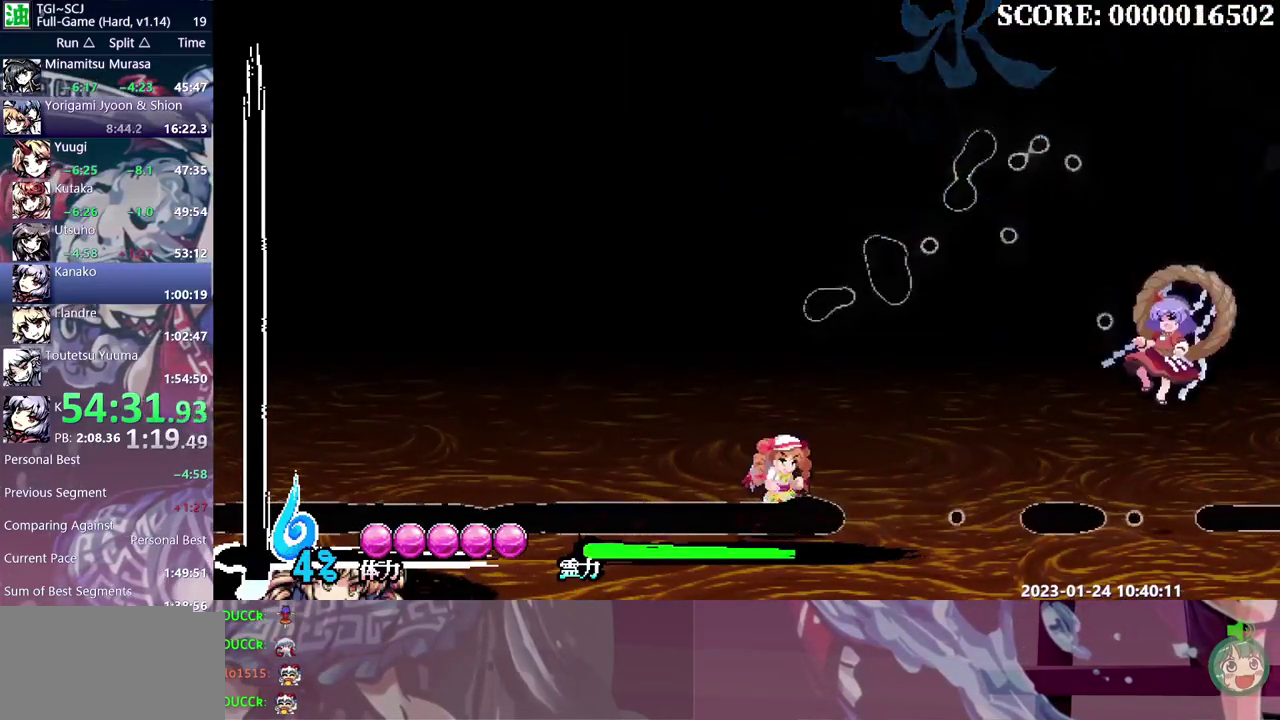
{"buttons": ["DPAD_RIGHT"], "events": []}
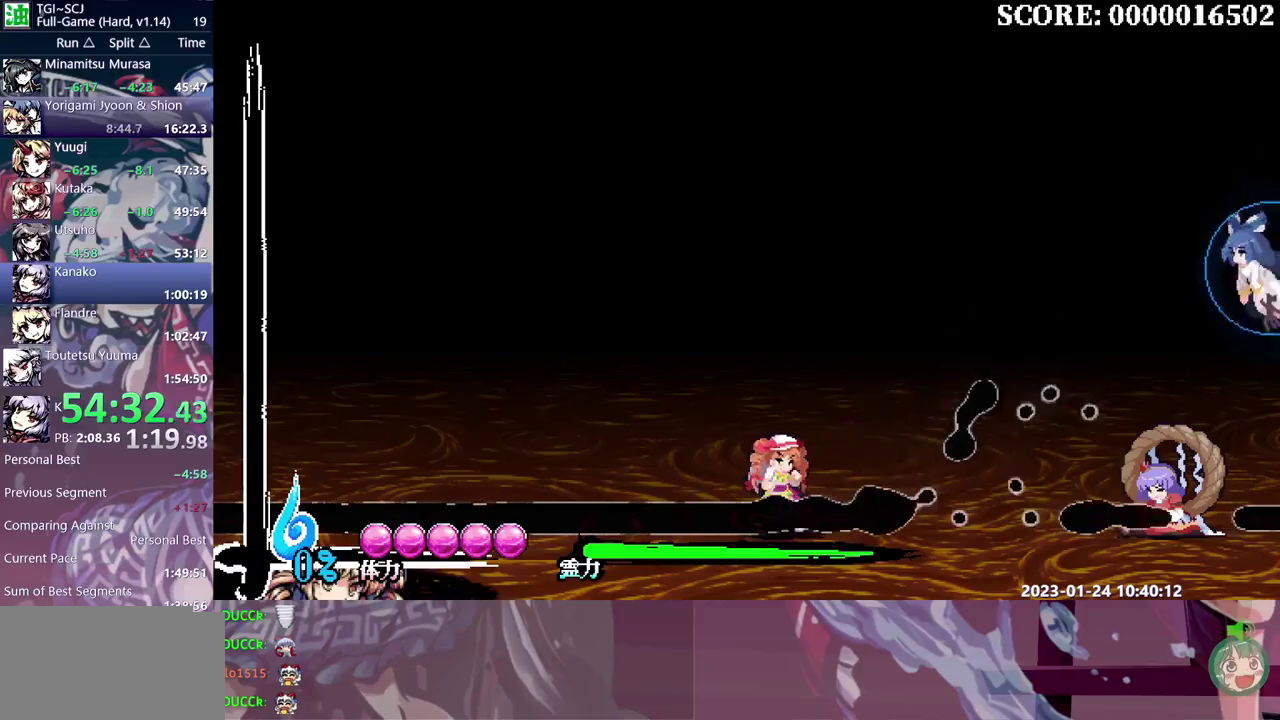
{"buttons": ["DPAD_RIGHT"], "events": []}
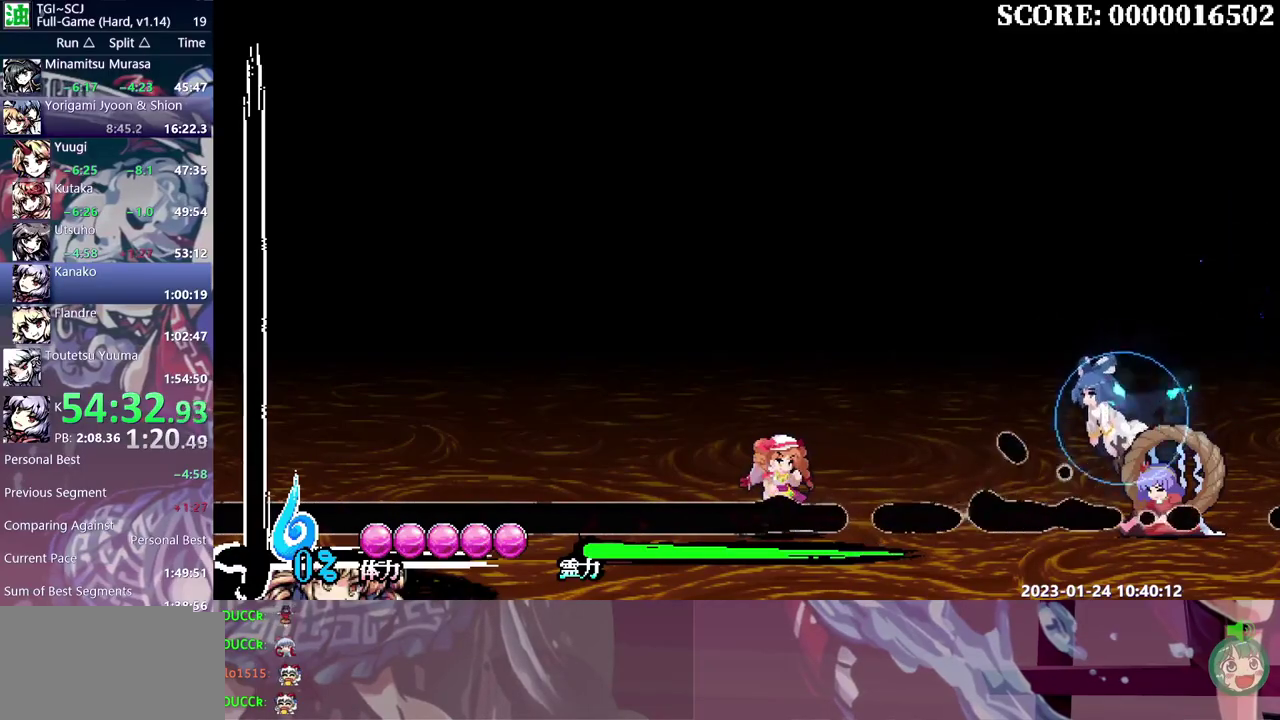
{"buttons": ["DPAD_RIGHT"], "events": []}
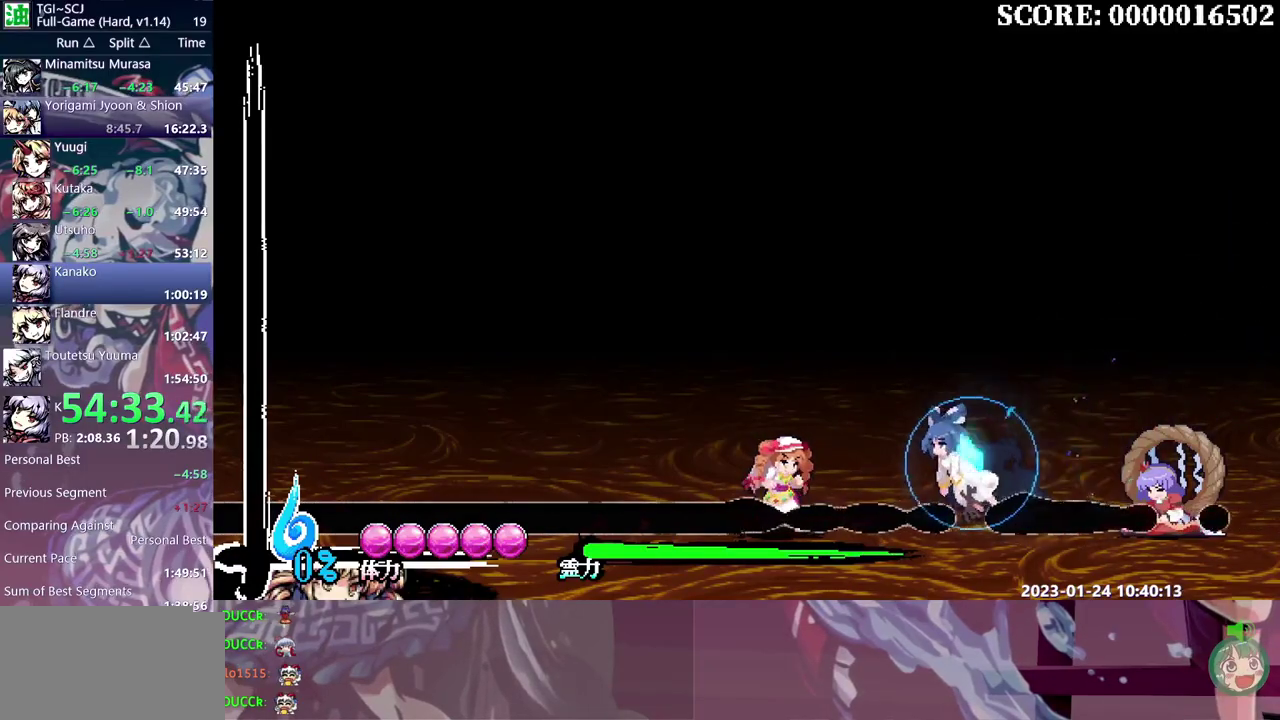
{"buttons": ["DPAD_RIGHT"], "events": []}
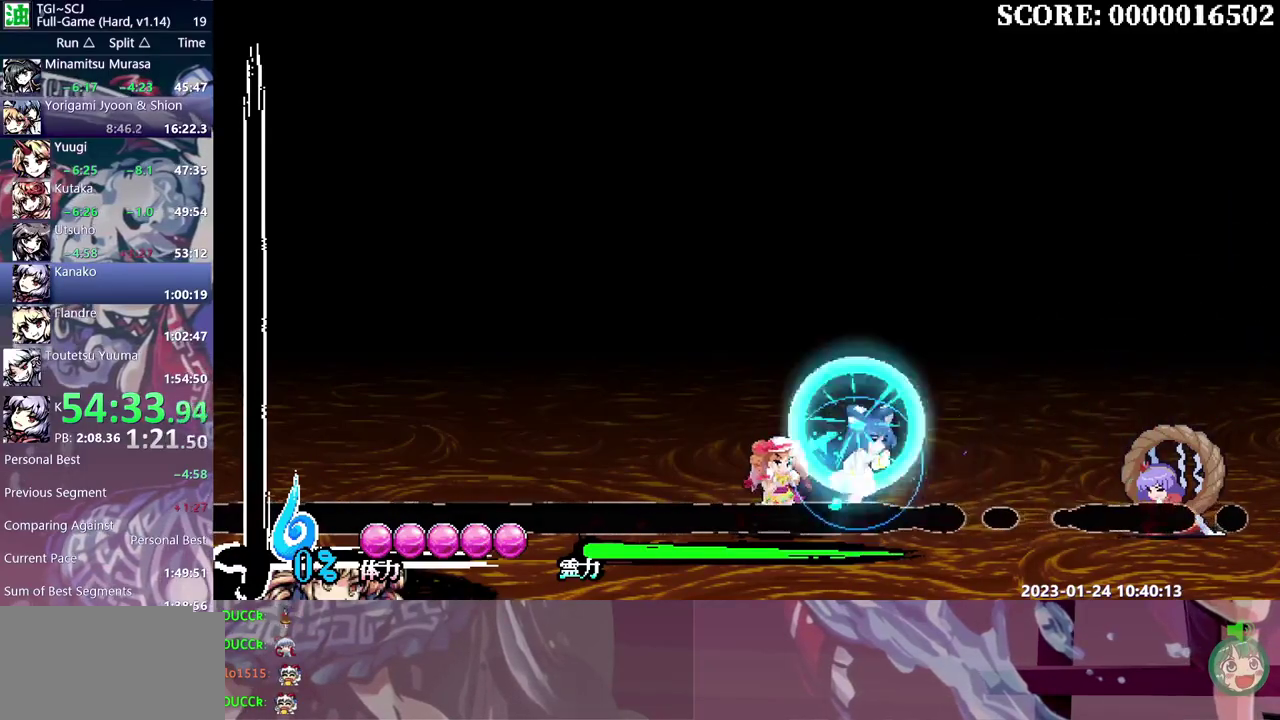
{"buttons": ["DPAD_LEFT"], "events": [[317, "DPAD_RIGHT", "up"], [333, "DPAD_LEFT", "down"]]}
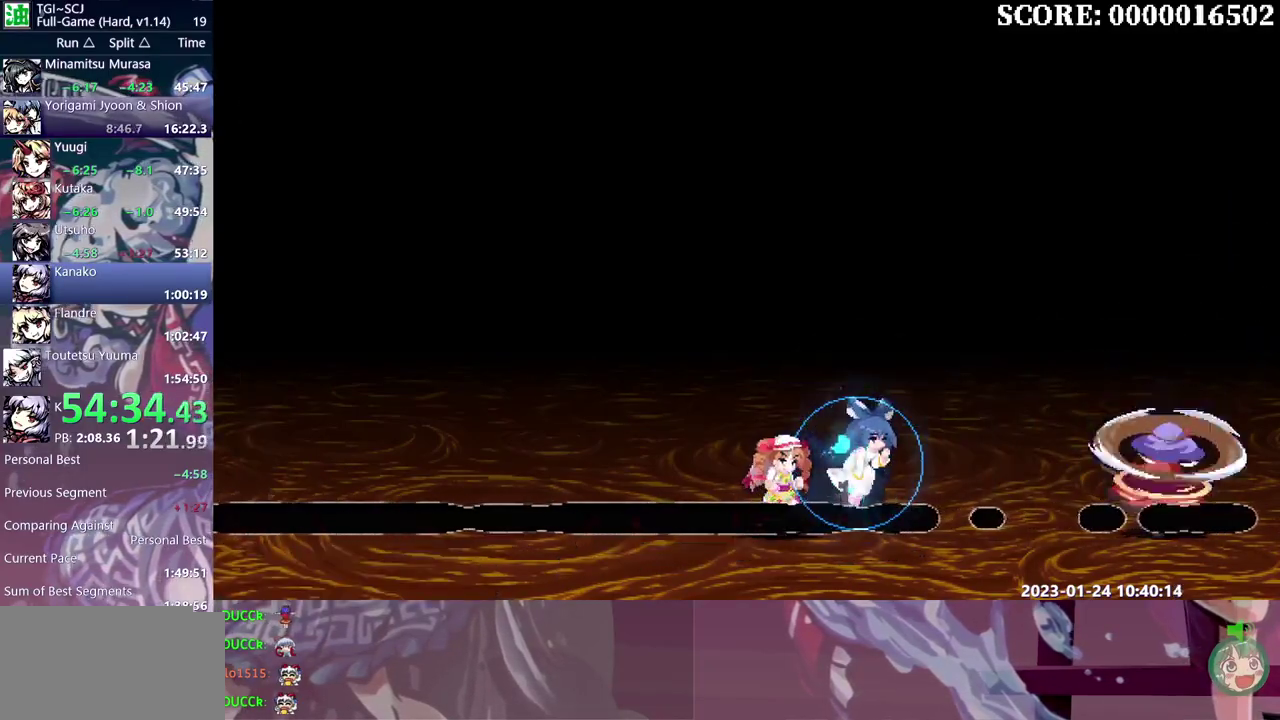
{"buttons": [], "events": [[150, "DPAD_LEFT", "up"], [183, "DPAD_RIGHT", "down"], [300, "DPAD_RIGHT", "up"], [350, "DPAD_RIGHT", "down"], [433, "DPAD_RIGHT", "up"]]}
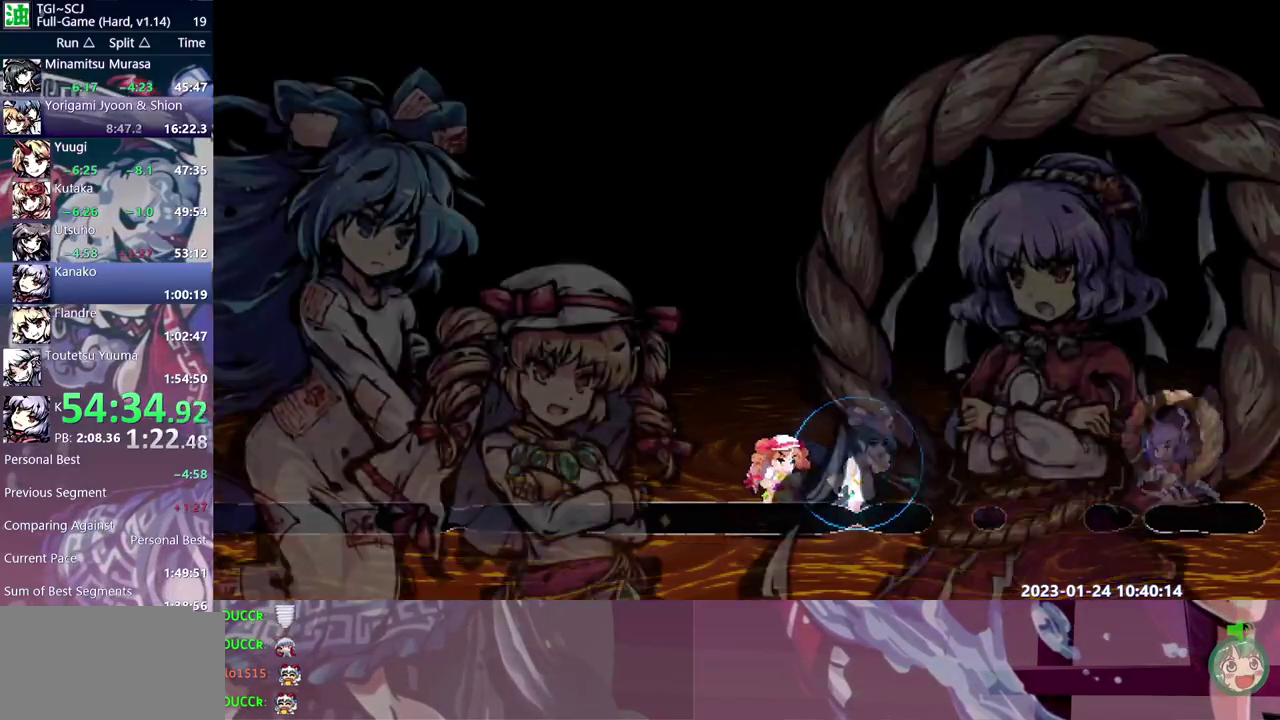
{"buttons": [], "events": []}